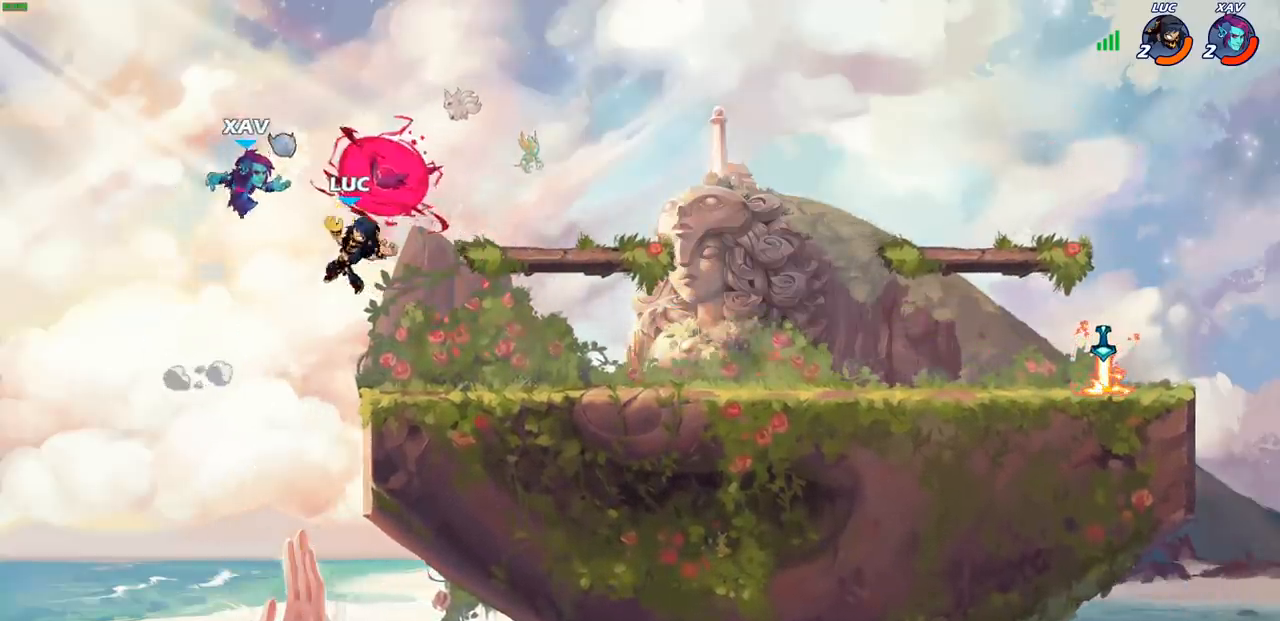
Gameplay with a controller (PlayStation layout); each line is a JSON object with the inputs held at the frame after it. "events" lists button and stick changes between this image and that frame as [ms after this image, input, new state], when the widget could be followed in between. Not read: L3 R3.
{"buttons": [], "left_stick": "center", "right_stick": "center", "events": [[167, "CIRCLE", "up"], [217, "left_stick", "center"]]}
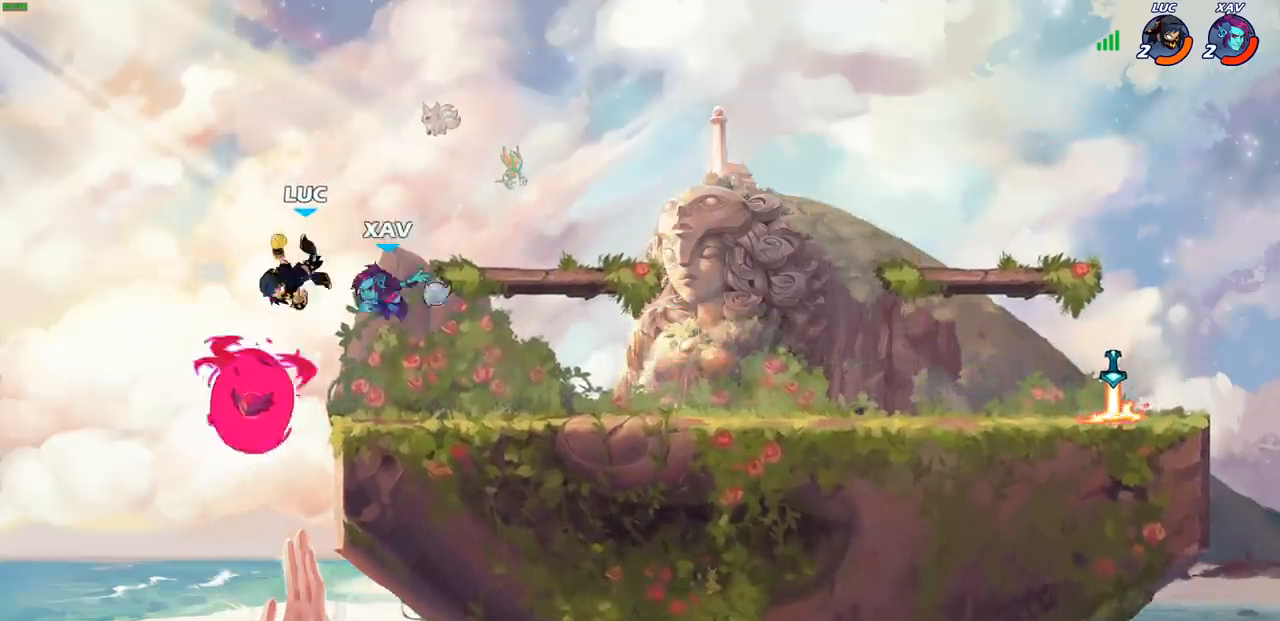
{"buttons": ["SQUARE"], "left_stick": "right", "right_stick": "down-left", "events": [[267, "left_stick", "up-right"], [400, "left_stick", "right"], [450, "SQUARE", "down"], [483, "right_stick", "down-left"]]}
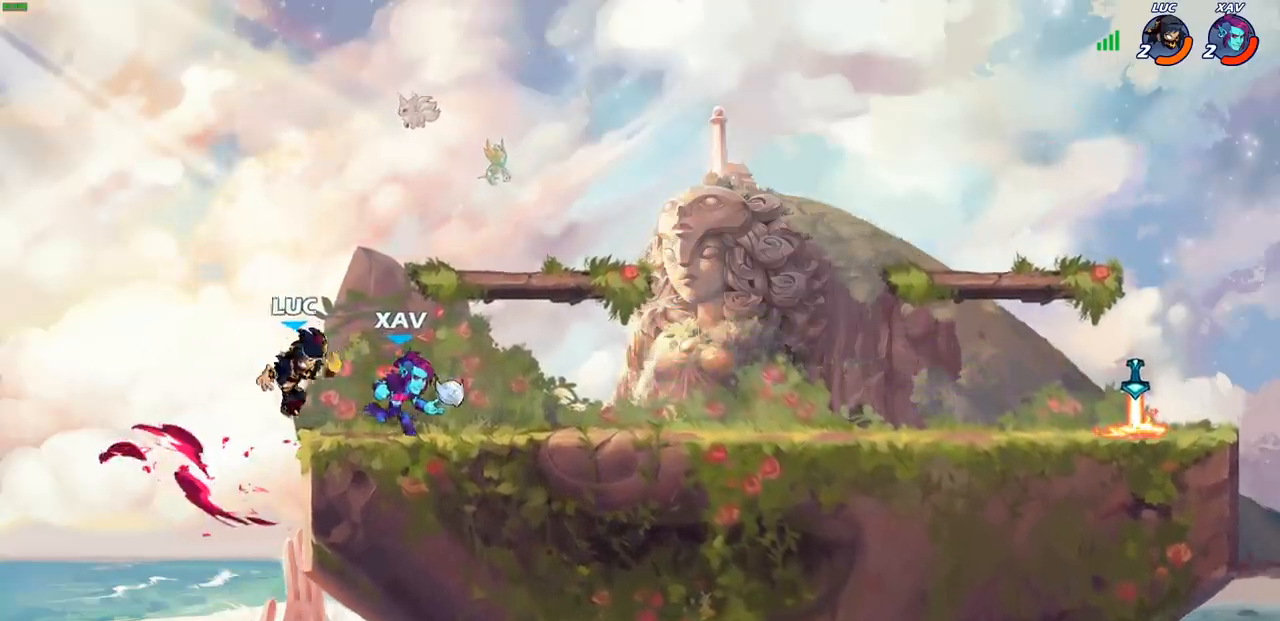
{"buttons": [], "left_stick": "center", "right_stick": "center", "events": [[50, "SQUARE", "up"], [67, "right_stick", "center"], [100, "left_stick", "center"]]}
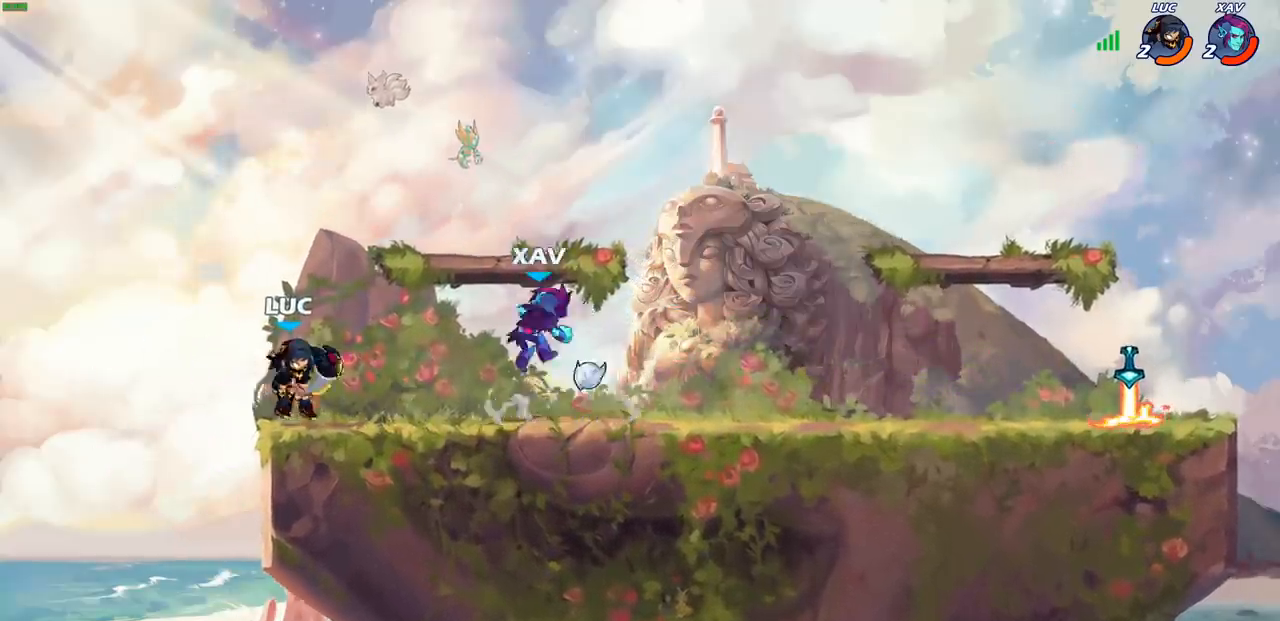
{"buttons": [], "left_stick": "center", "right_stick": "center", "events": [[83, "CROSS", "down"], [150, "SQUARE", "down"], [150, "left_stick", "down"], [183, "CROSS", "up"], [200, "SQUARE", "up"], [300, "left_stick", "center"]]}
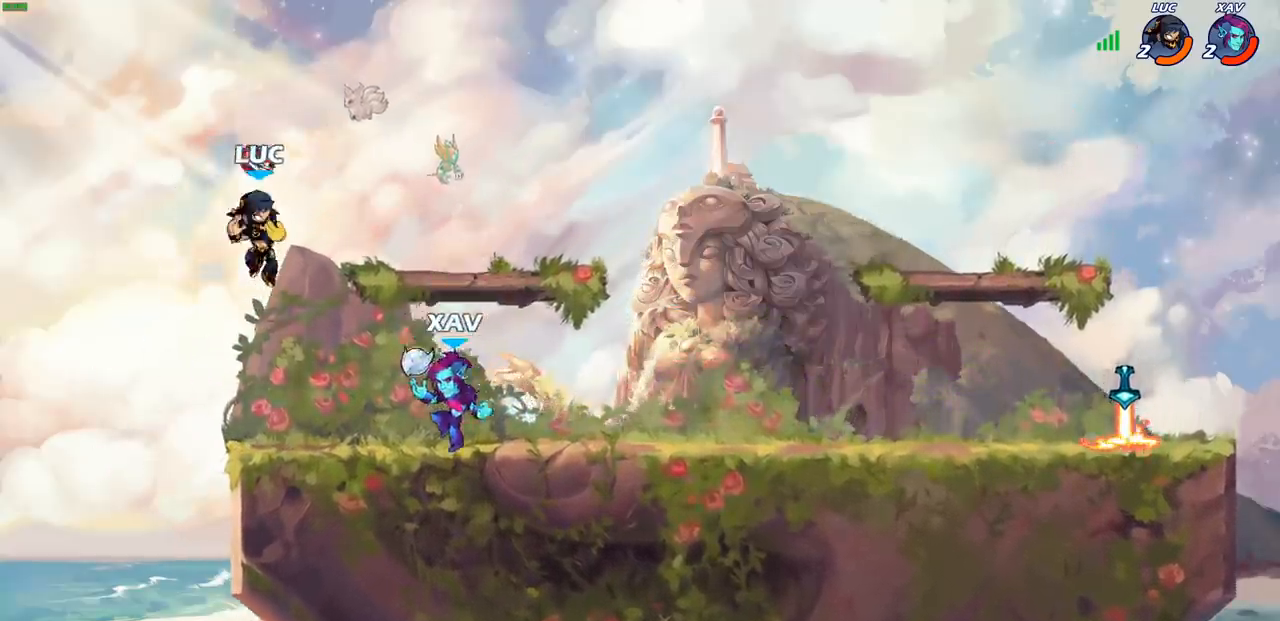
{"buttons": [], "left_stick": "center", "right_stick": "center", "events": [[33, "left_stick", "right"], [150, "left_stick", "up-right"], [200, "CROSS", "down"], [367, "CROSS", "up"], [367, "left_stick", "center"]]}
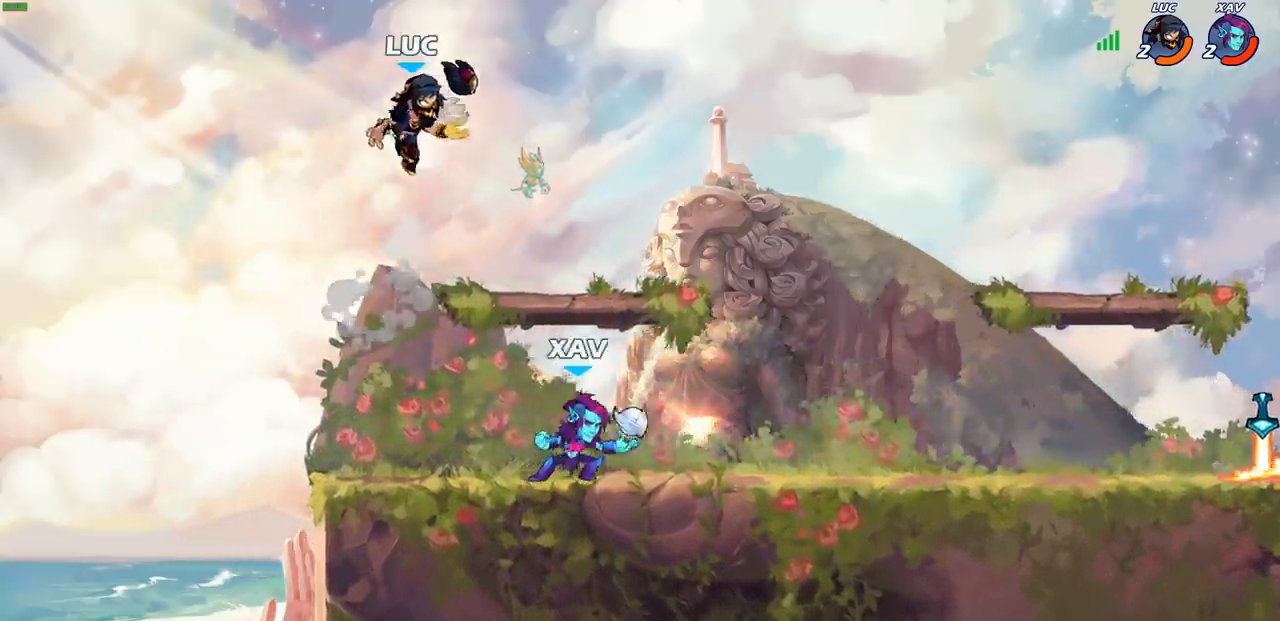
{"buttons": [], "left_stick": "down", "right_stick": "center", "events": [[300, "left_stick", "down"]]}
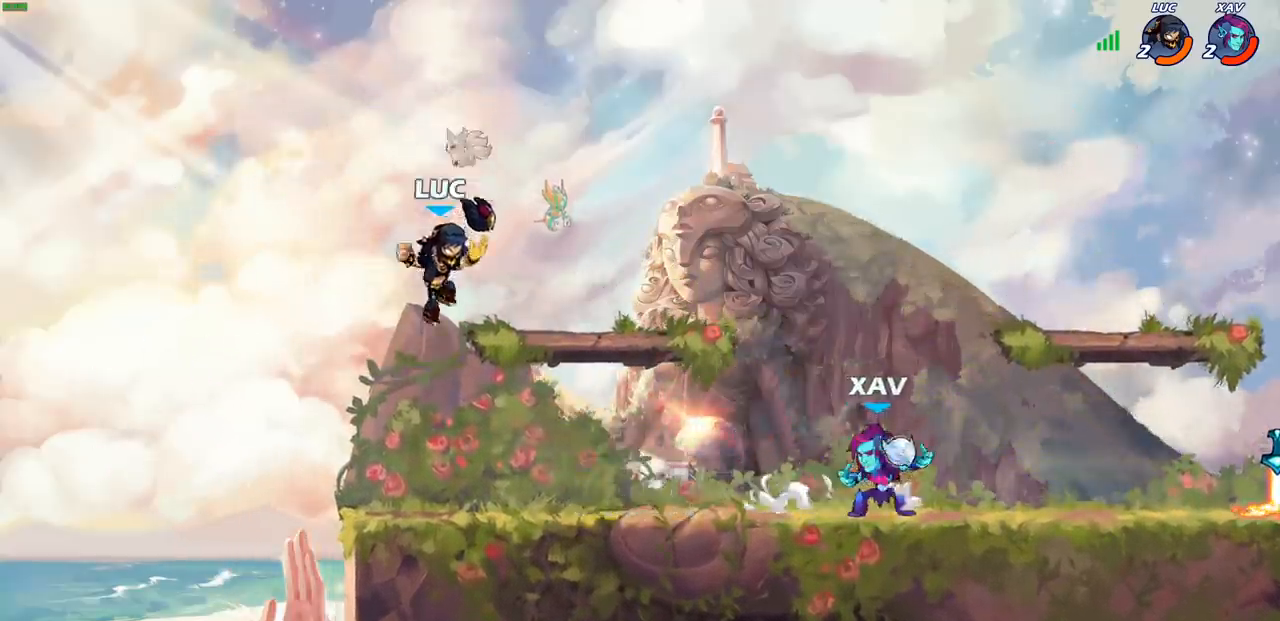
{"buttons": [], "left_stick": "up-right", "right_stick": "center", "events": [[150, "left_stick", "center"], [317, "left_stick", "left"], [383, "CROSS", "down"], [467, "CROSS", "up"], [500, "left_stick", "up-right"]]}
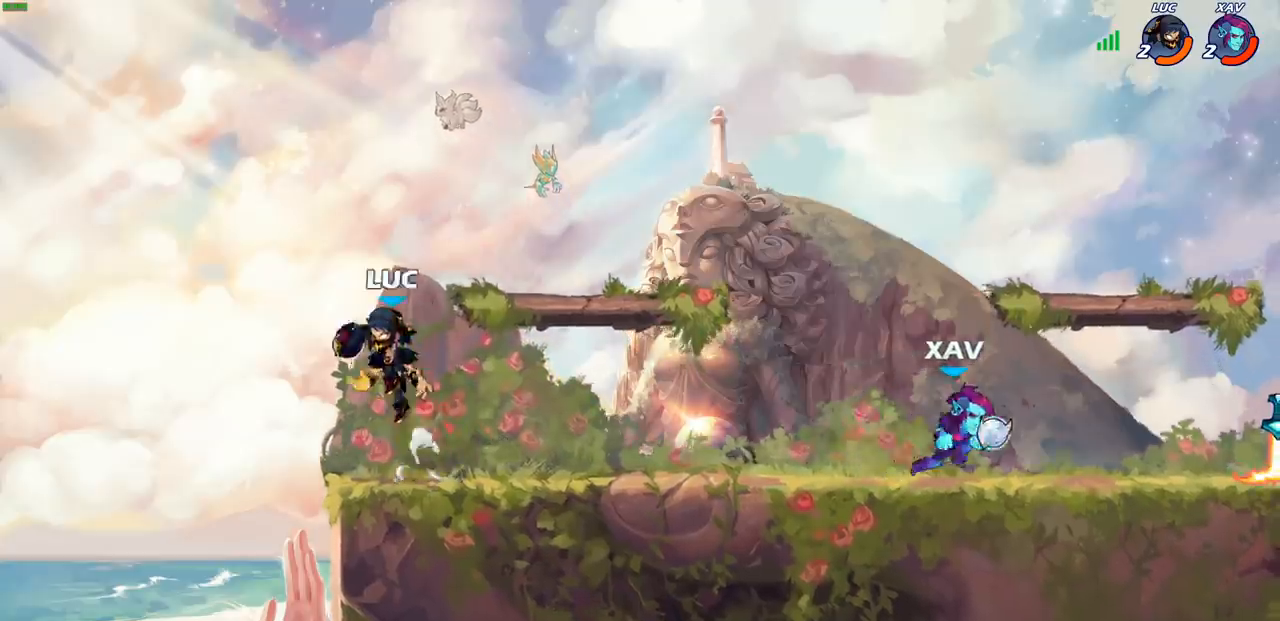
{"buttons": ["R2"], "left_stick": "down-right", "right_stick": "center", "events": [[33, "left_stick", "right"], [183, "left_stick", "down-right"], [500, "R2", "down"]]}
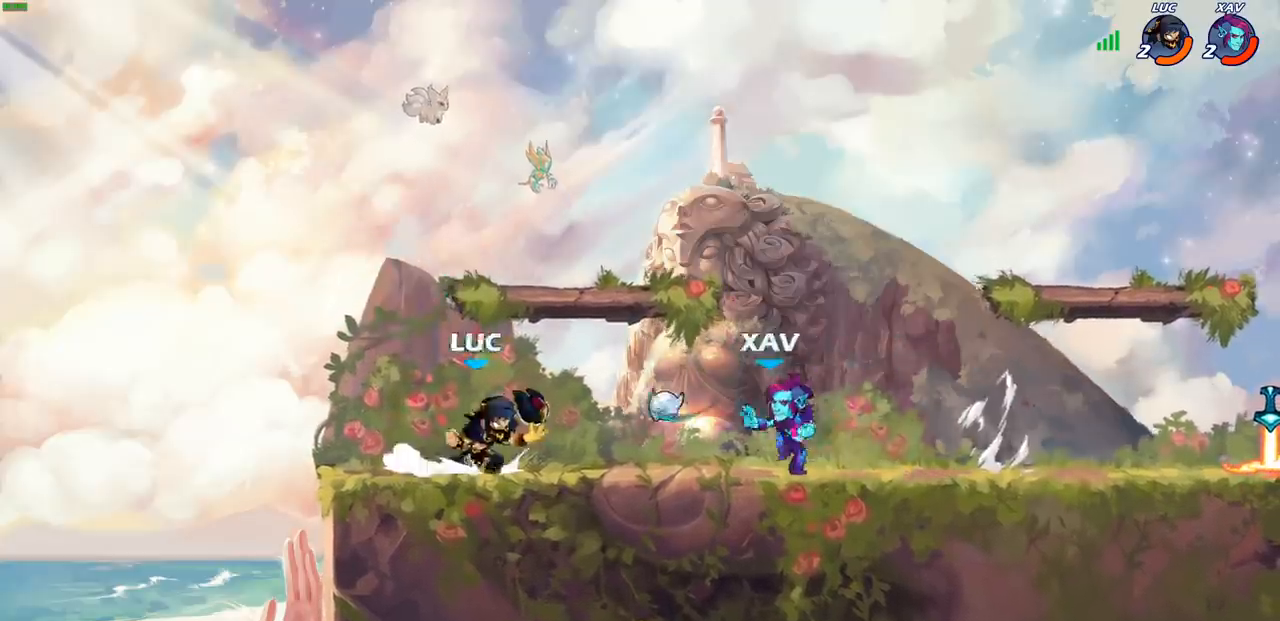
{"buttons": [], "left_stick": "up", "right_stick": "center", "events": [[17, "CROSS", "down"], [17, "R1", "down"], [117, "left_stick", "up-right"], [183, "CROSS", "up"], [233, "R1", "up"], [233, "R2", "up"], [250, "left_stick", "right"], [467, "left_stick", "up"]]}
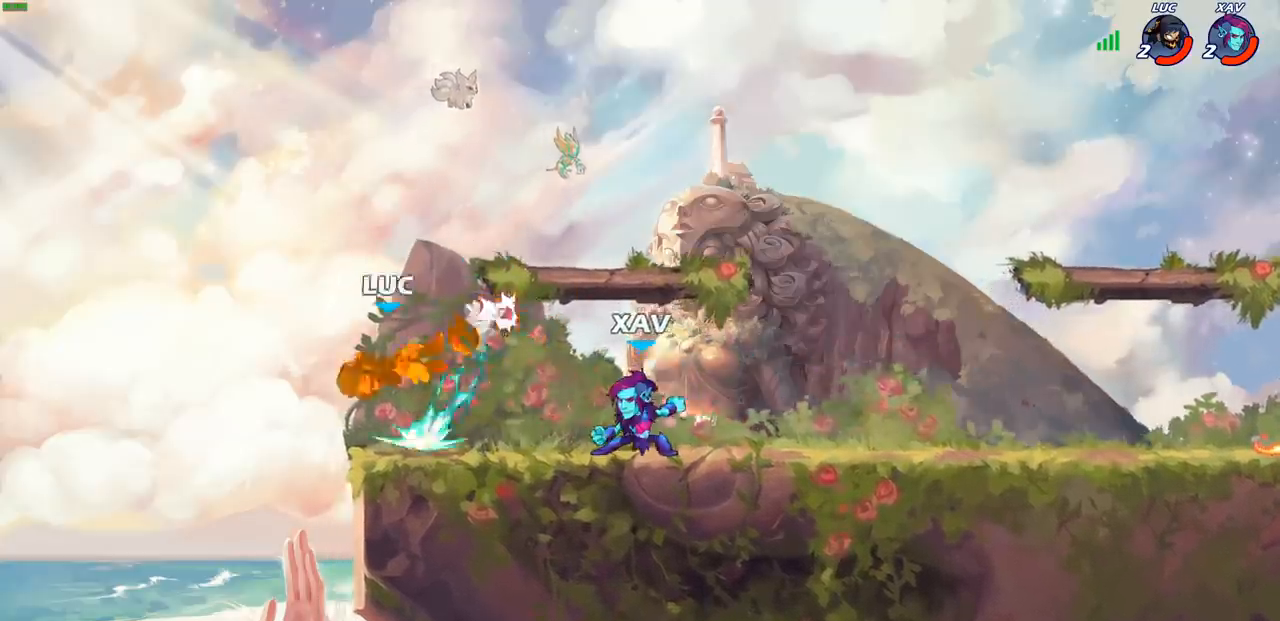
{"buttons": ["R2"], "left_stick": "right", "right_stick": "center", "events": [[50, "left_stick", "right"], [117, "R1", "down"], [117, "R2", "down"], [200, "R1", "up"], [233, "R2", "up"], [417, "R2", "down"]]}
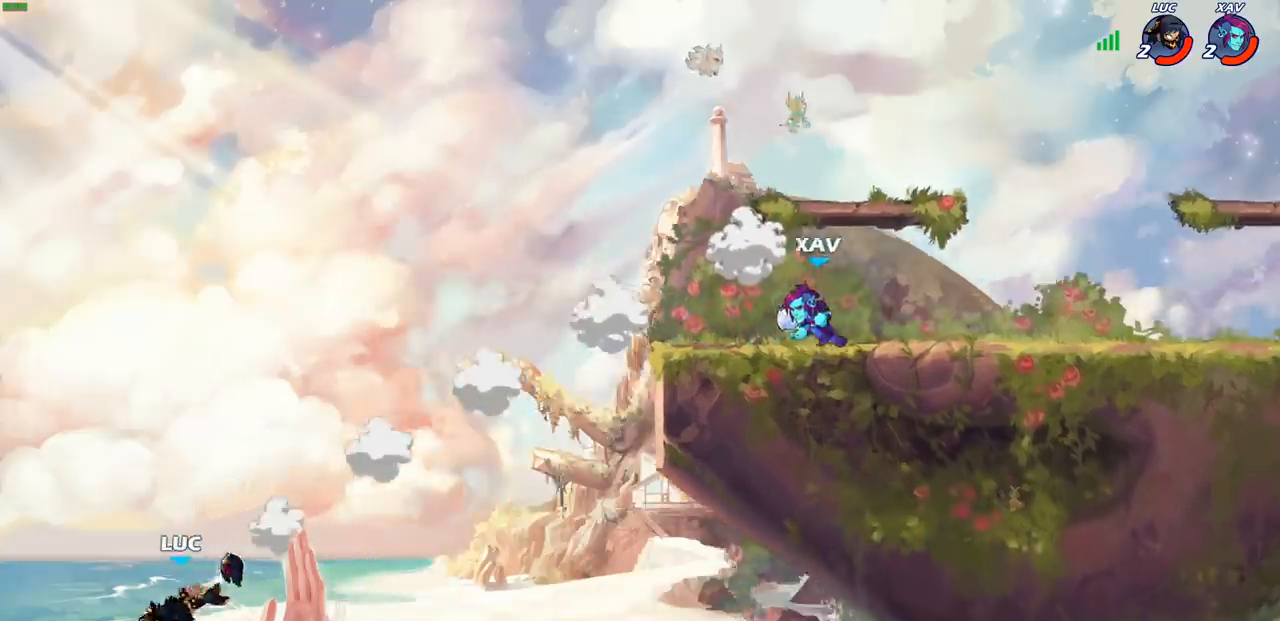
{"buttons": [], "left_stick": "right", "right_stick": "center", "events": [[33, "R2", "up"], [300, "CROSS", "down"], [483, "CROSS", "up"]]}
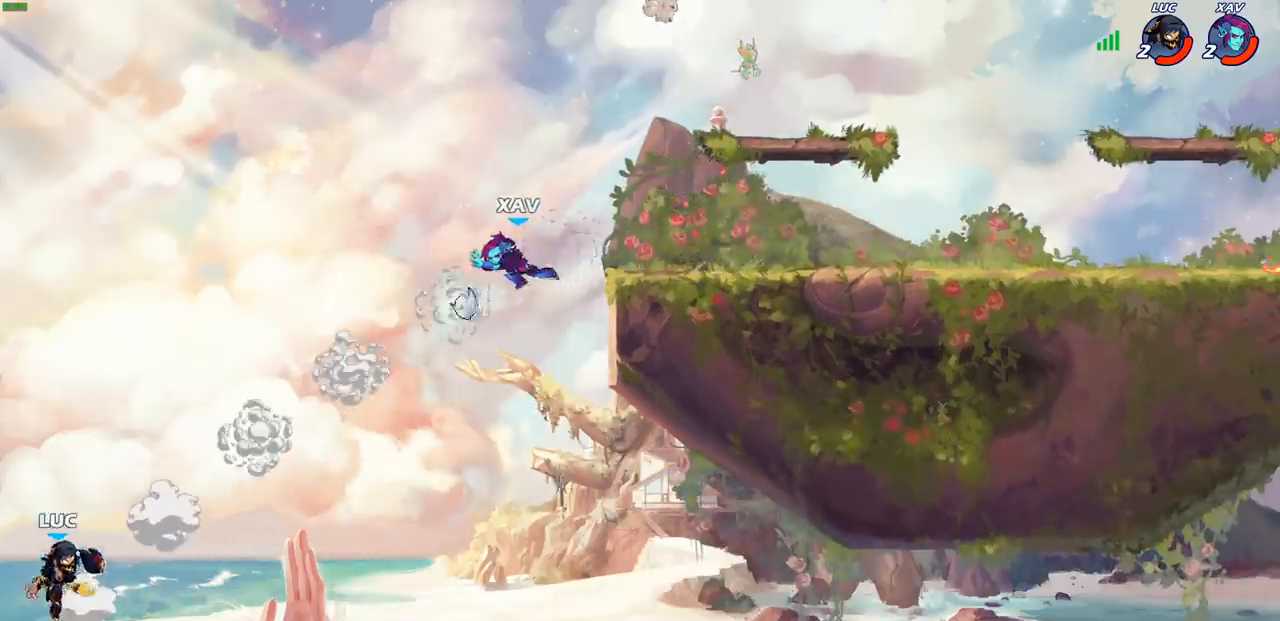
{"buttons": [], "left_stick": "up-right", "right_stick": "center", "events": [[50, "left_stick", "up"], [150, "CROSS", "down"], [150, "left_stick", "up-right"], [250, "CIRCLE", "down"], [250, "CROSS", "up"], [367, "CIRCLE", "up"]]}
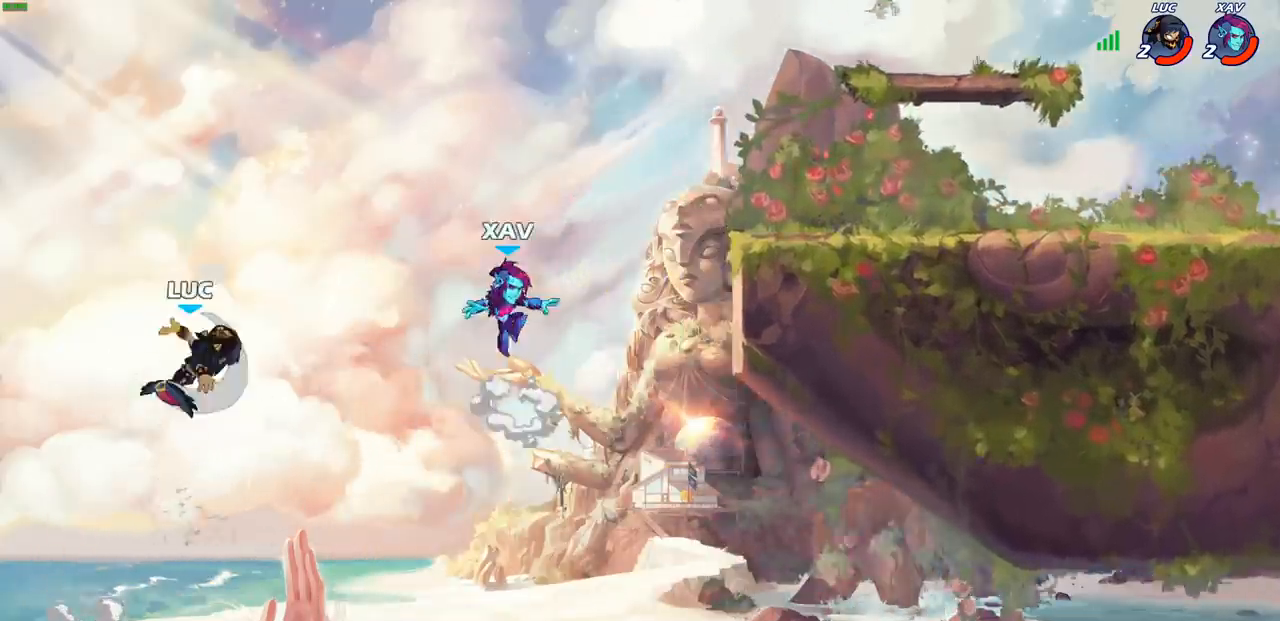
{"buttons": [], "left_stick": "right", "right_stick": "center", "events": [[83, "left_stick", "center"], [267, "left_stick", "right"]]}
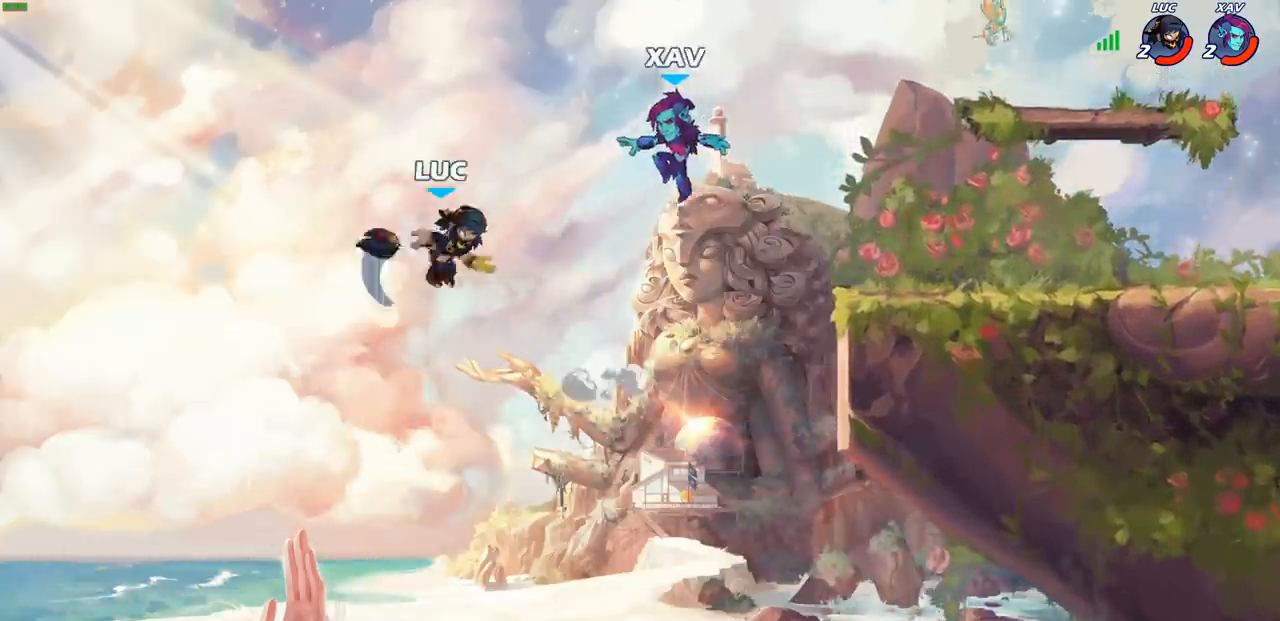
{"buttons": ["R2"], "left_stick": "right", "right_stick": "center", "events": [[333, "R2", "down"]]}
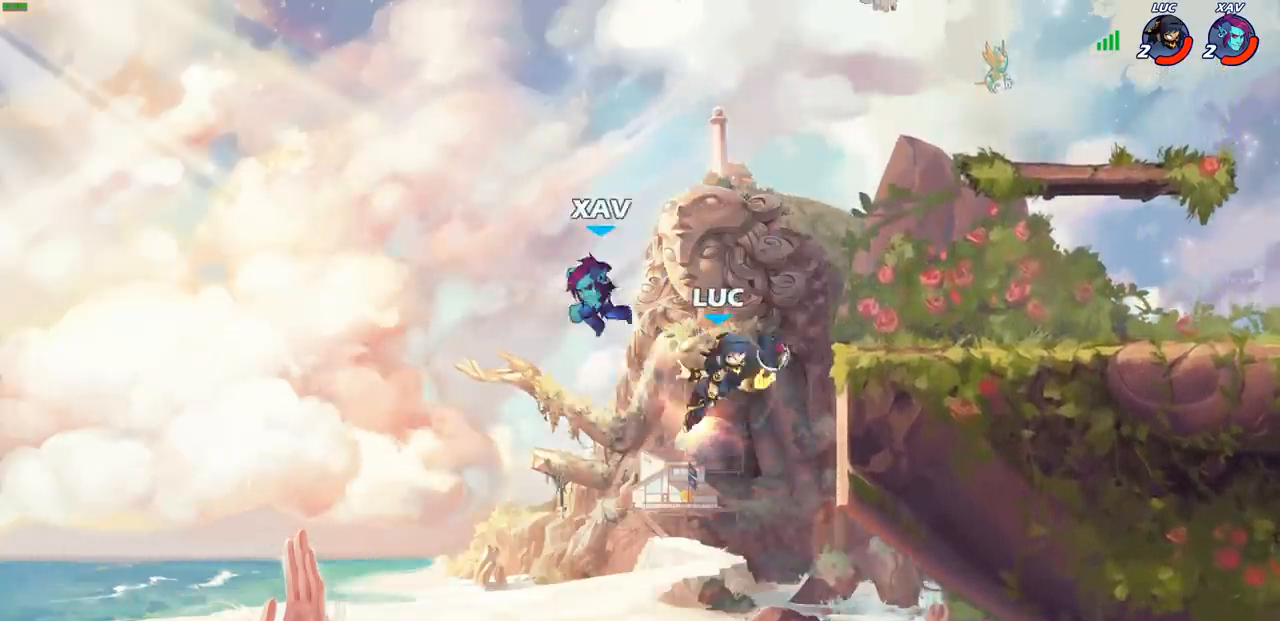
{"buttons": [], "left_stick": "right", "right_stick": "center", "events": [[167, "R2", "up"], [233, "left_stick", "left"], [383, "left_stick", "down-right"], [483, "left_stick", "right"]]}
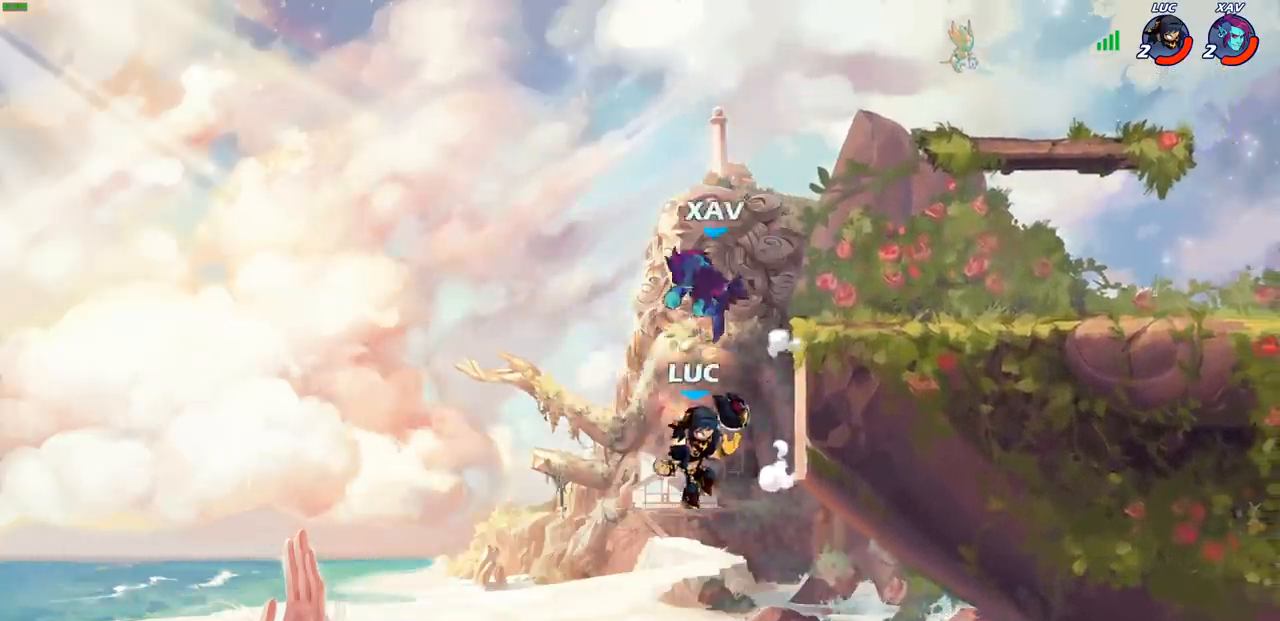
{"buttons": [], "left_stick": "right", "right_stick": "center", "events": [[17, "CROSS", "down"], [67, "CIRCLE", "down"], [83, "CROSS", "up"], [183, "CIRCLE", "up"]]}
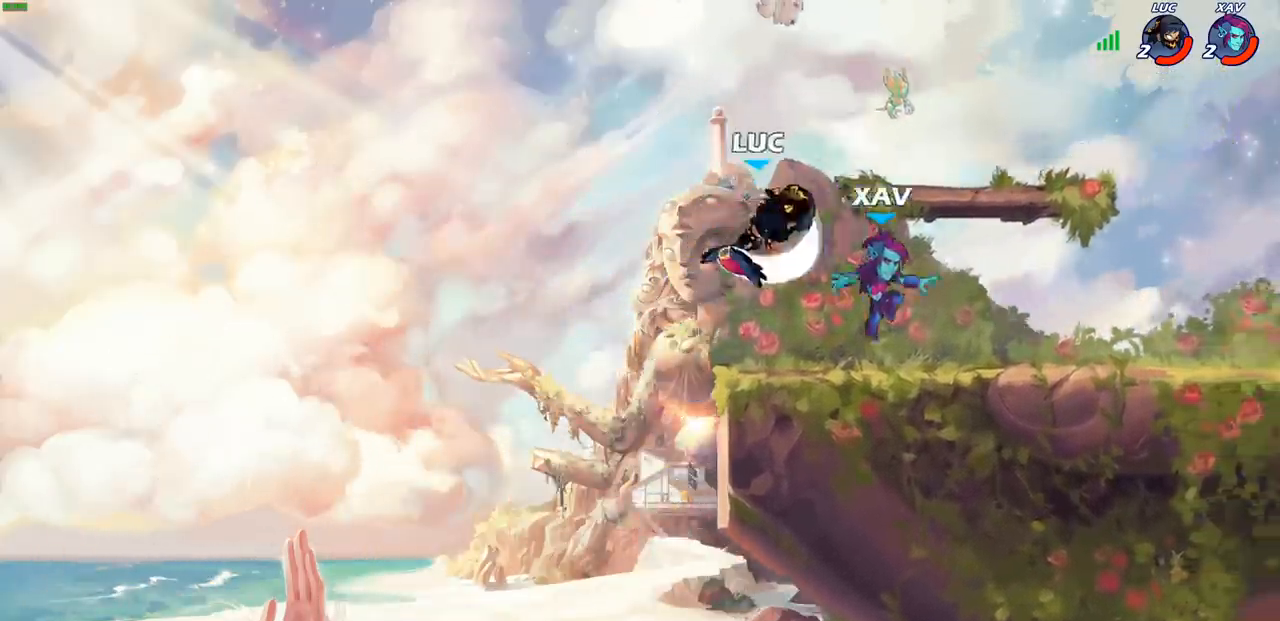
{"buttons": [], "left_stick": "right", "right_stick": "center", "events": [[133, "left_stick", "up"], [217, "left_stick", "left"], [400, "left_stick", "down"], [467, "left_stick", "right"]]}
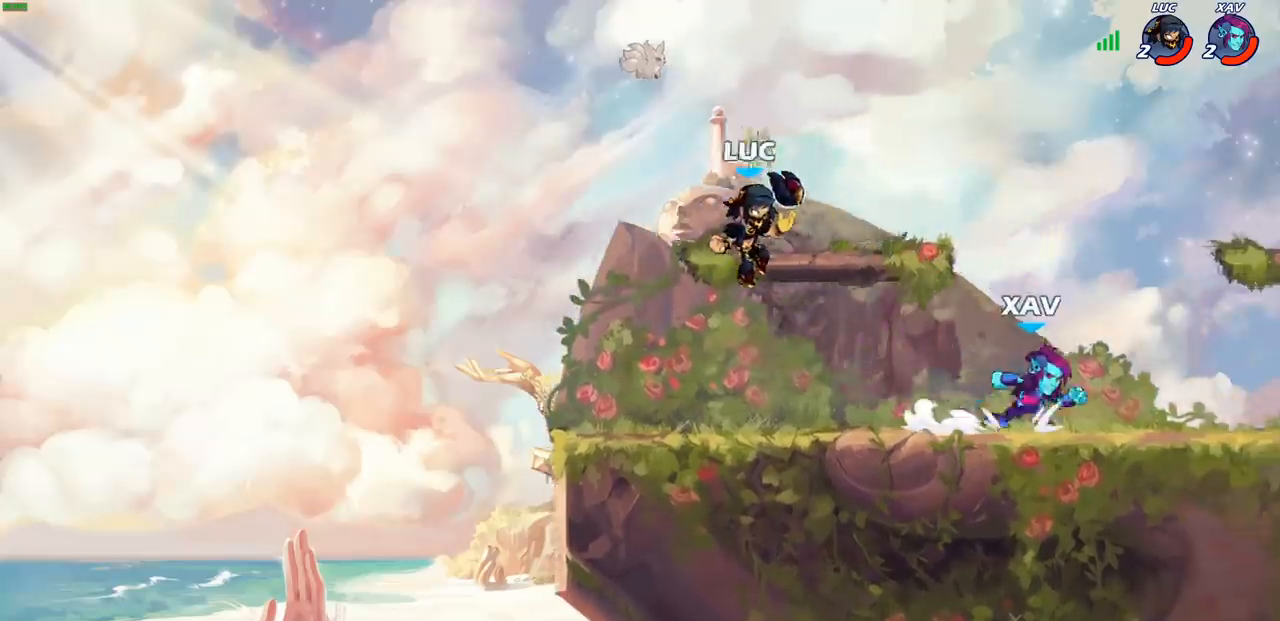
{"buttons": [], "left_stick": "right", "right_stick": "center", "events": [[367, "R1", "down"], [367, "R2", "down"], [383, "CIRCLE", "down"], [483, "CIRCLE", "up"], [500, "R1", "up"], [500, "R2", "up"]]}
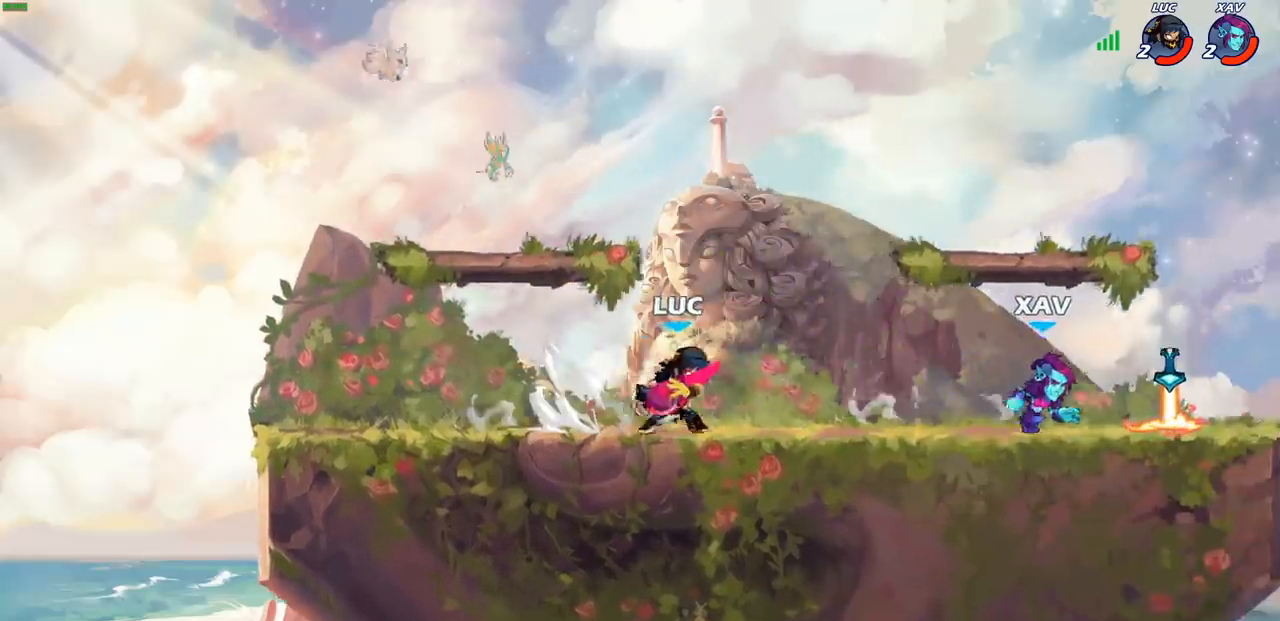
{"buttons": [], "left_stick": "center", "right_stick": "center", "events": [[283, "left_stick", "center"]]}
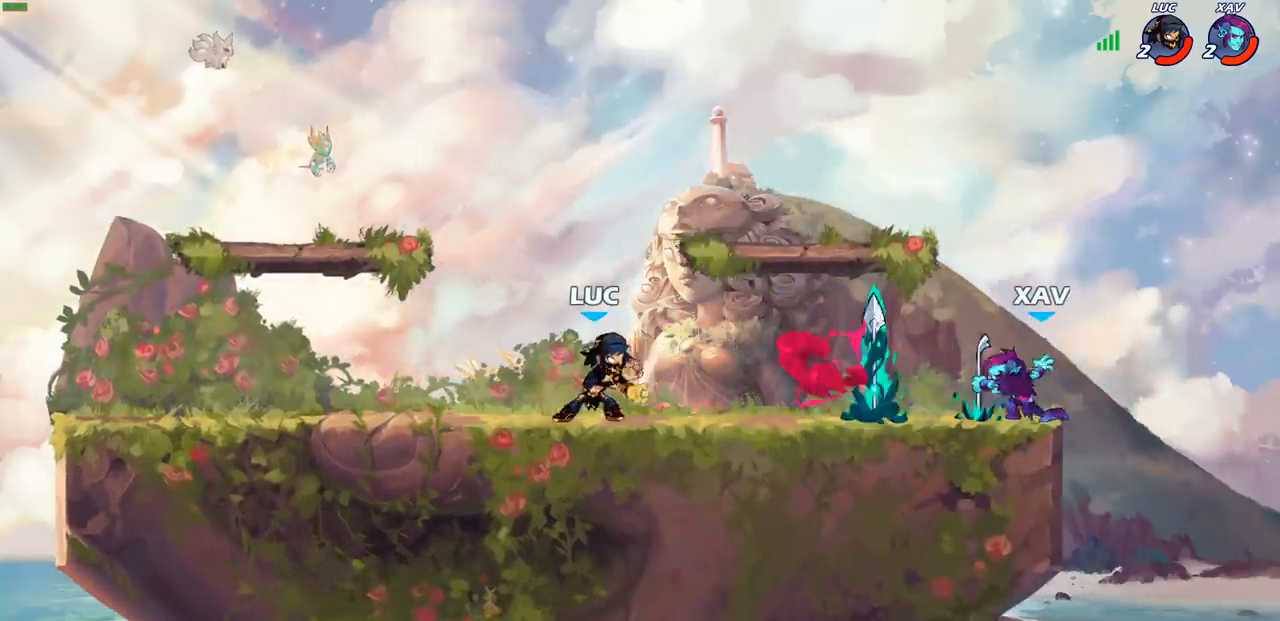
{"buttons": ["R1", "R2"], "left_stick": "right", "right_stick": "center", "events": [[233, "left_stick", "right"], [350, "R1", "down"], [350, "R2", "down"]]}
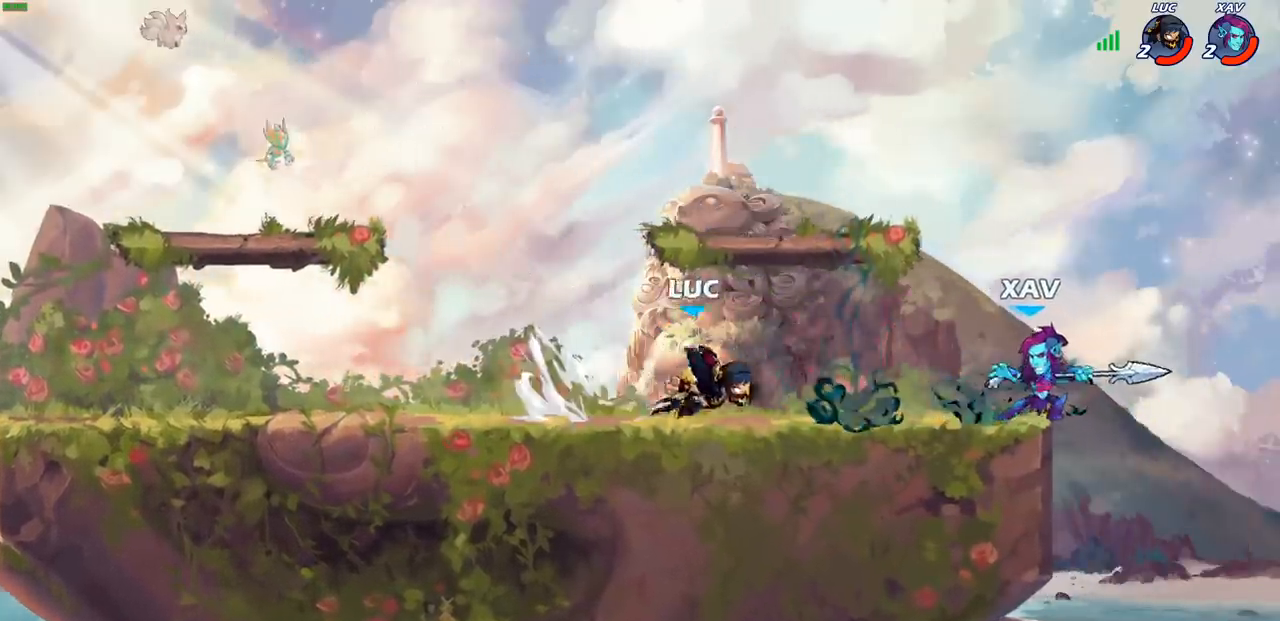
{"buttons": [], "left_stick": "center", "right_stick": "center", "events": [[17, "CIRCLE", "down"], [17, "left_stick", "up-right"], [50, "R1", "up"], [50, "R2", "up"], [100, "CIRCLE", "up"], [133, "left_stick", "center"]]}
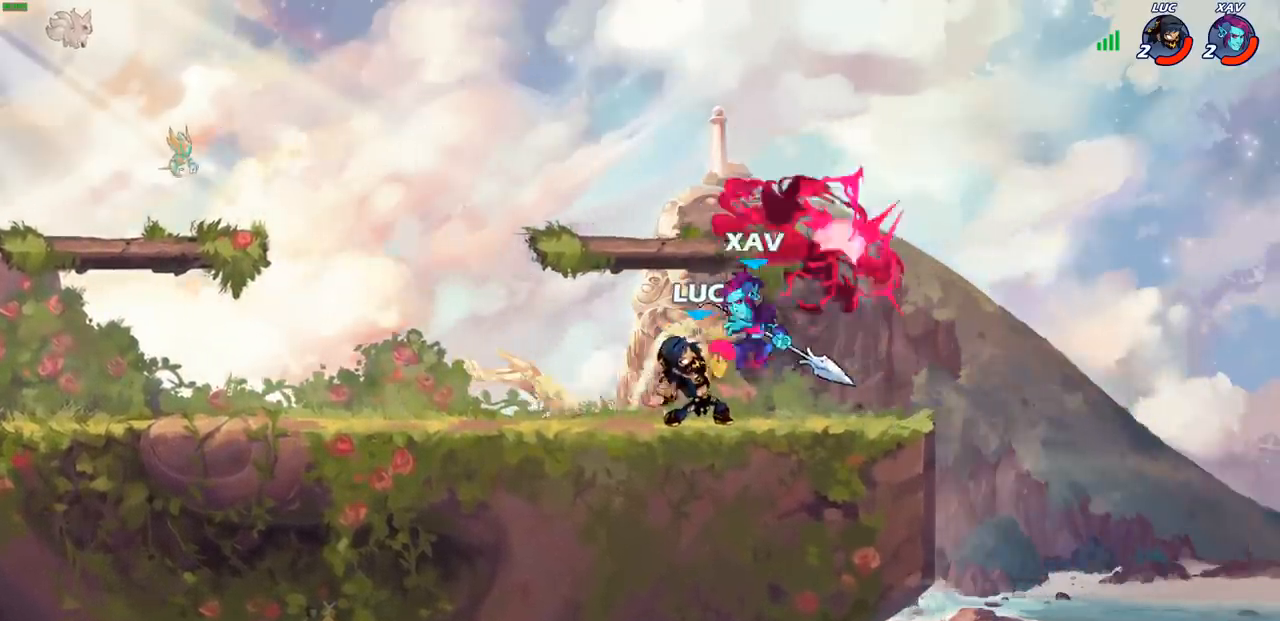
{"buttons": [], "left_stick": "up-left", "right_stick": "center", "events": [[400, "left_stick", "up-left"]]}
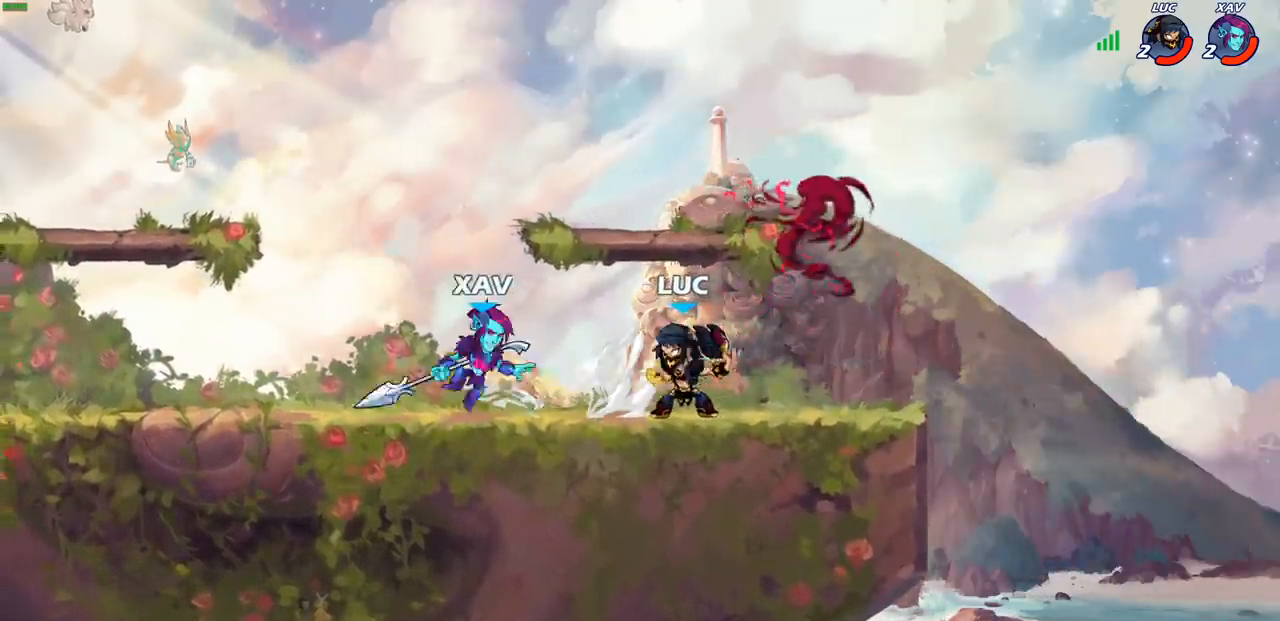
{"buttons": [], "left_stick": "right", "right_stick": "center", "events": [[150, "left_stick", "center"], [200, "R1", "down"], [200, "R2", "down"], [217, "left_stick", "up-right"], [333, "left_stick", "center"], [467, "R1", "up"], [467, "R2", "up"], [467, "left_stick", "right"]]}
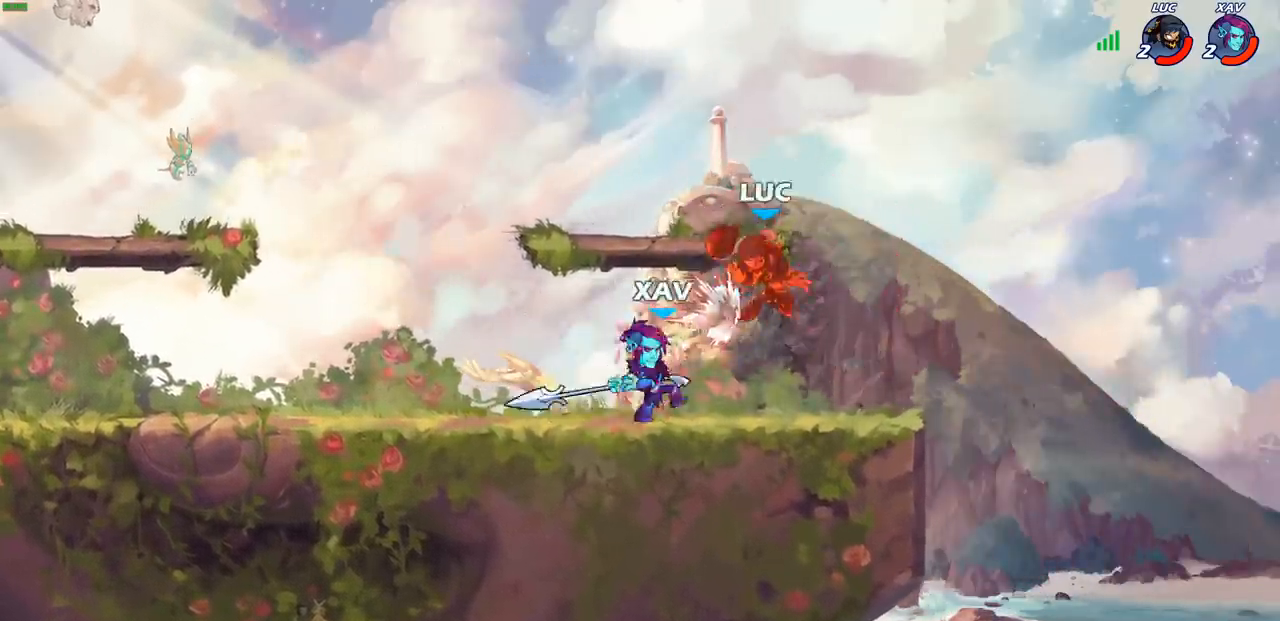
{"buttons": [], "left_stick": "left", "right_stick": "center", "events": [[217, "R1", "down"], [217, "R2", "down"], [417, "left_stick", "left"], [467, "R1", "up"], [467, "R2", "up"]]}
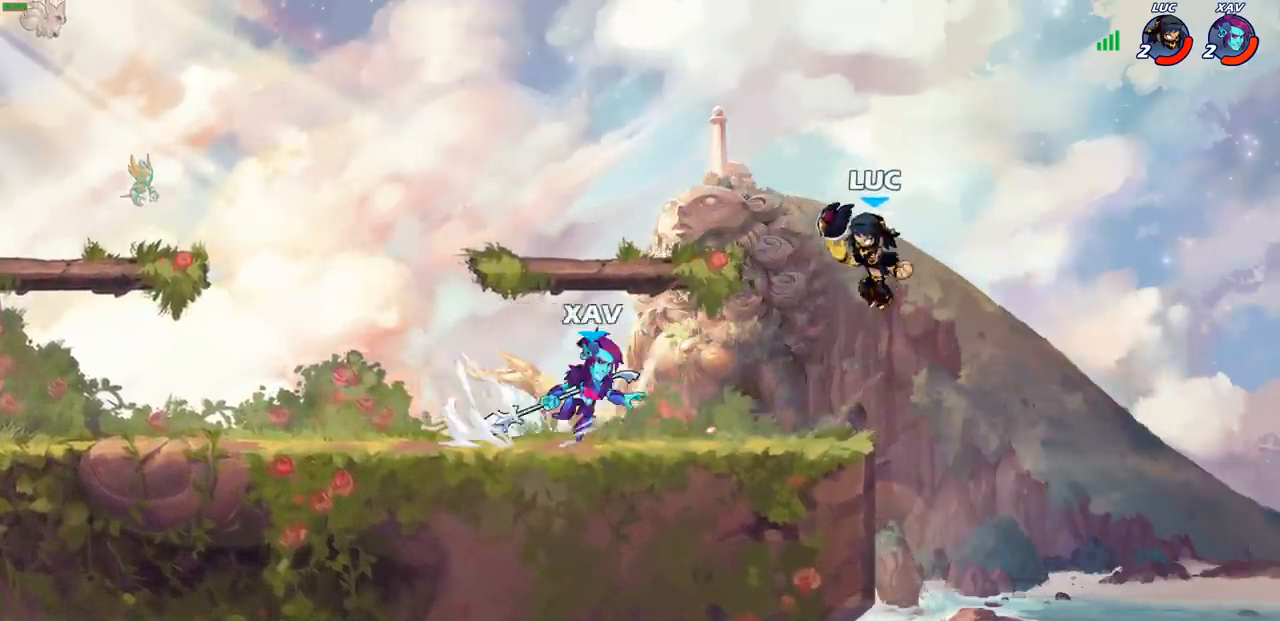
{"buttons": [], "left_stick": "down-left", "right_stick": "center", "events": [[50, "CROSS", "down"], [167, "left_stick", "up-right"], [183, "CROSS", "up"], [383, "left_stick", "down-right"], [450, "left_stick", "down-left"]]}
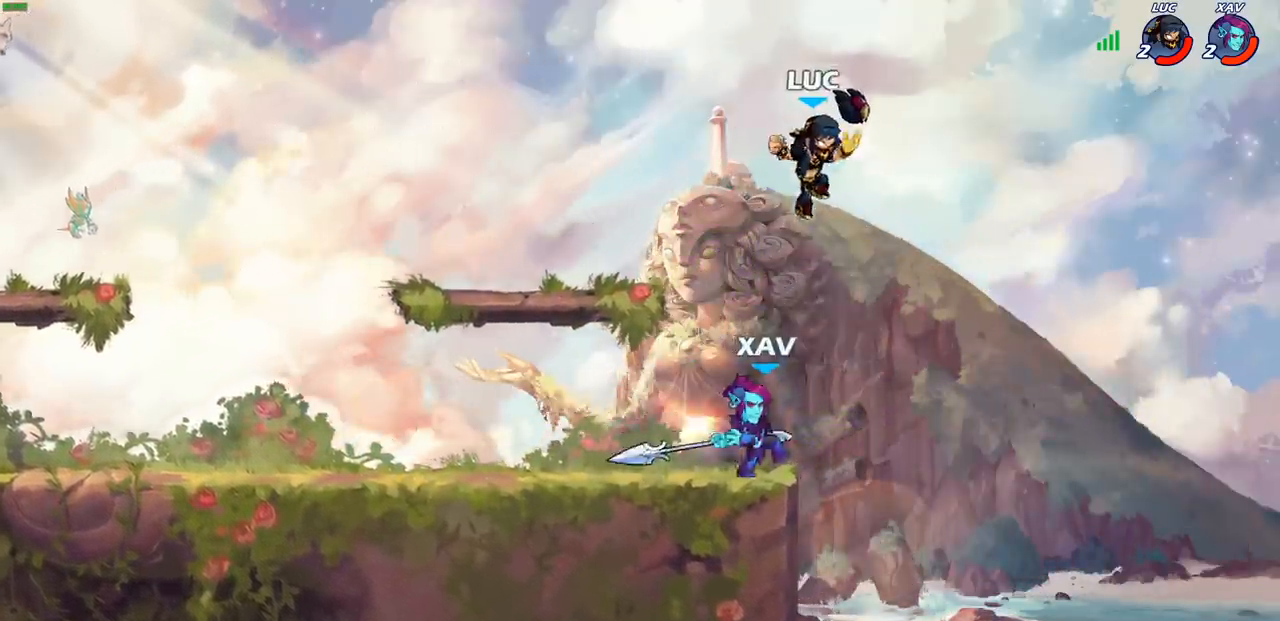
{"buttons": [], "left_stick": "up-left", "right_stick": "center", "events": [[50, "SQUARE", "down"], [117, "left_stick", "center"], [133, "SQUARE", "up"], [300, "left_stick", "right"], [367, "left_stick", "up-left"]]}
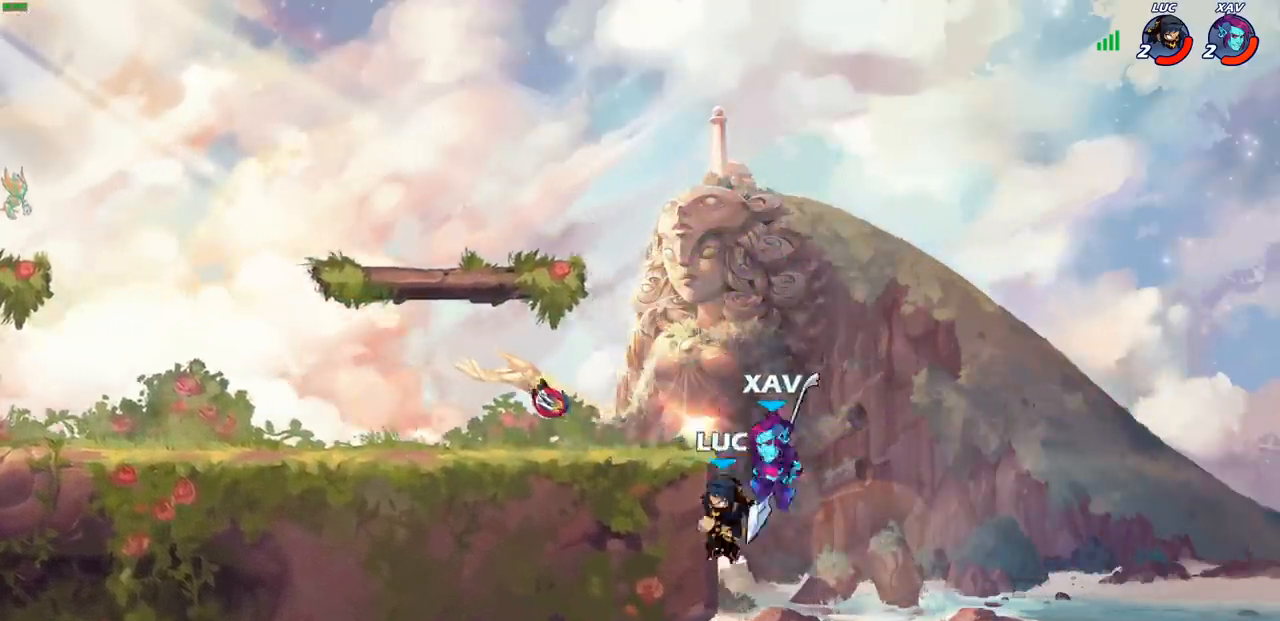
{"buttons": [], "left_stick": "center", "right_stick": "center", "events": [[200, "CROSS", "down"], [217, "left_stick", "up-right"], [233, "CIRCLE", "down"], [267, "CROSS", "up"], [283, "left_stick", "left"], [300, "CIRCLE", "up"], [433, "left_stick", "center"]]}
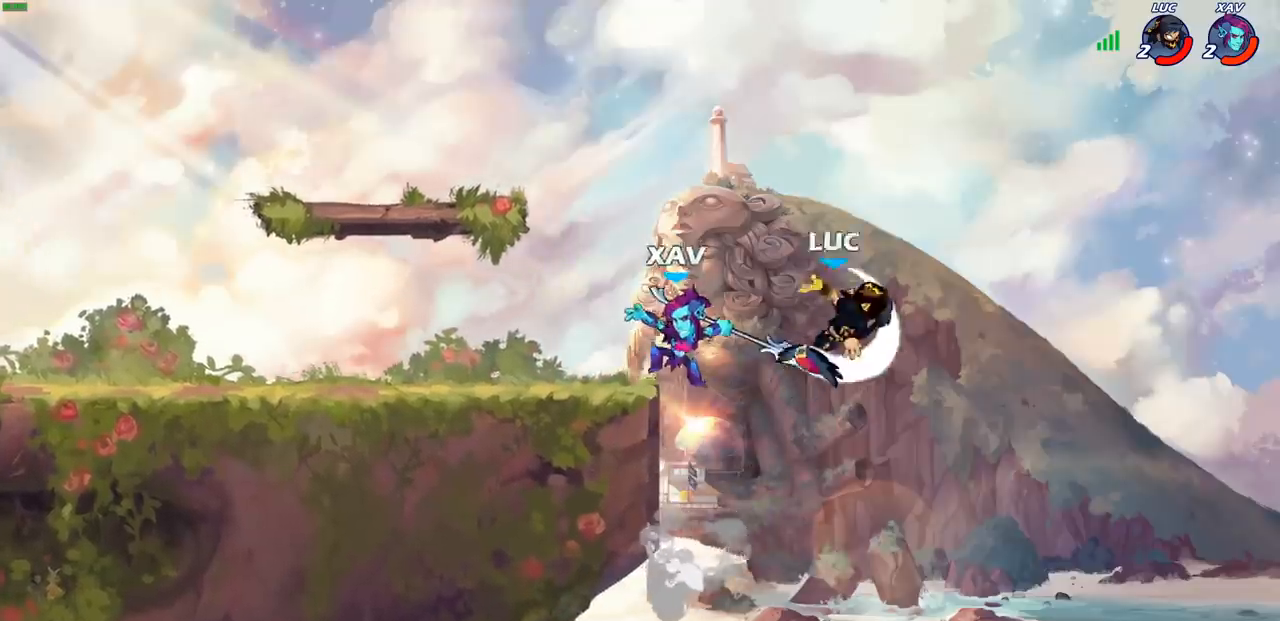
{"buttons": [], "left_stick": "left", "right_stick": "center", "events": [[133, "left_stick", "up-left"], [233, "left_stick", "left"]]}
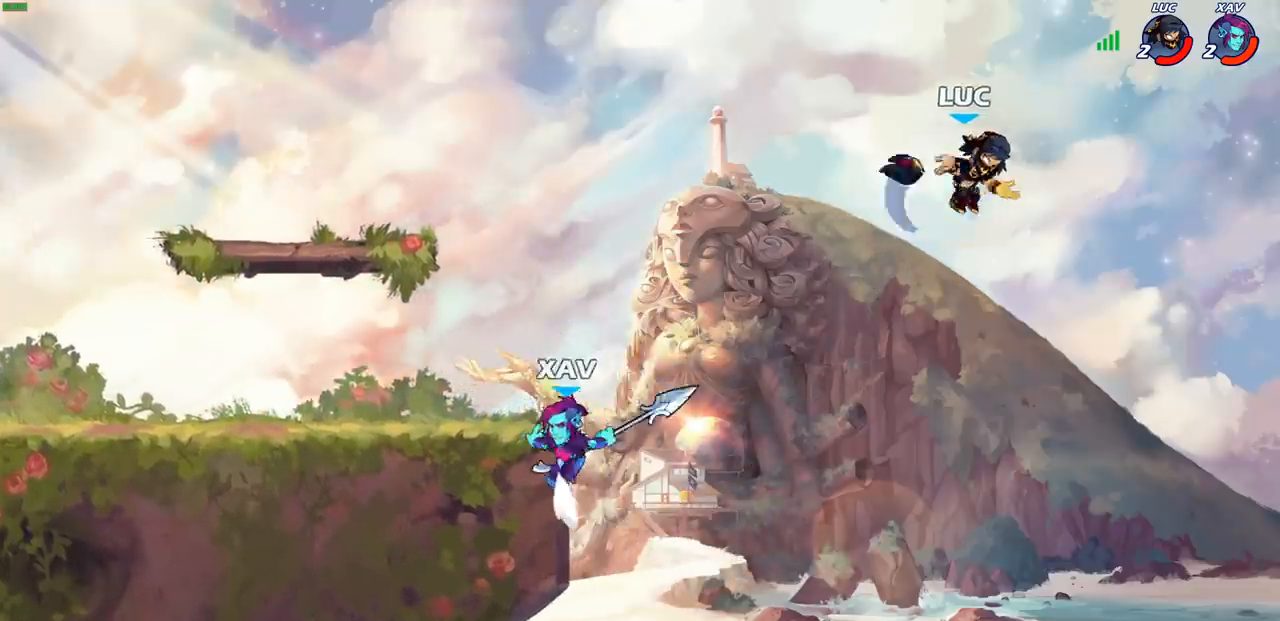
{"buttons": [], "left_stick": "down-left", "right_stick": "center", "events": [[333, "CROSS", "down"], [400, "left_stick", "down-left"], [417, "SQUARE", "down"], [450, "CROSS", "up"], [500, "SQUARE", "up"]]}